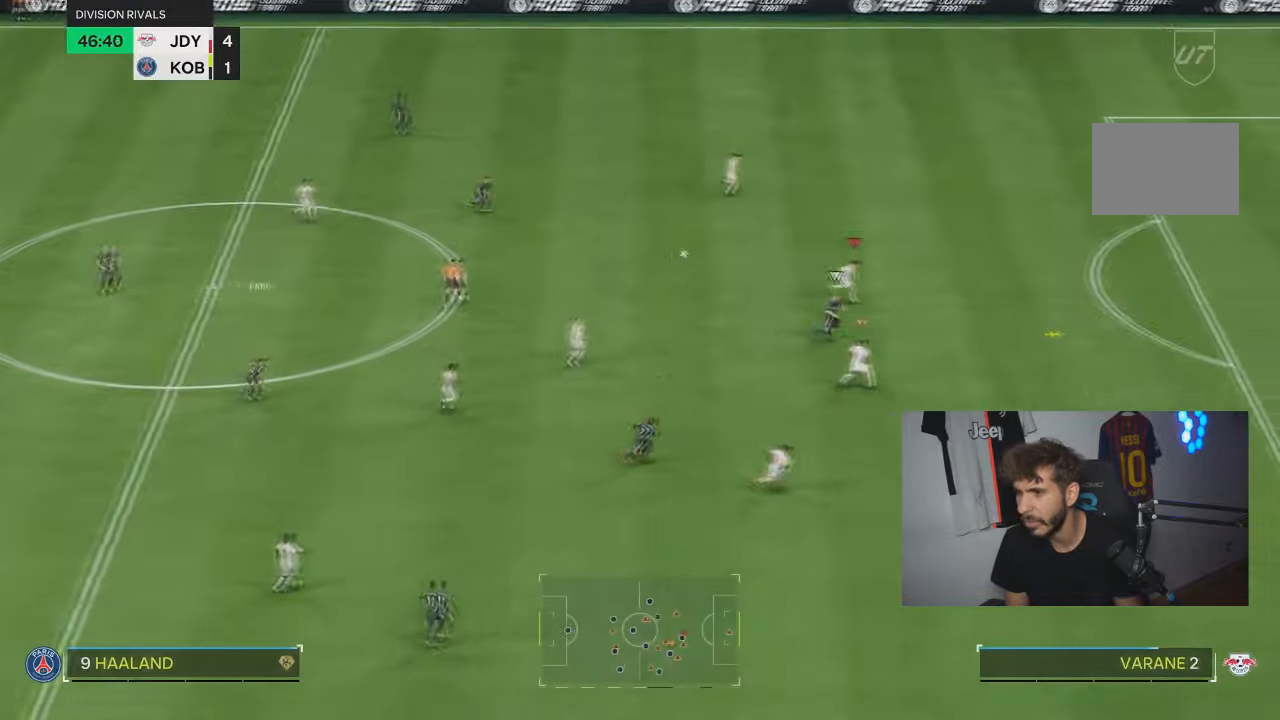
Gameplay with a controller (PlayStation layout); each line is a JSON object with the inputs held at the frame after it. "events" lists button and stick changes between this image and that frame as [ms after this image, input, new state], when the widget could be followed in between. Not read: L3 R3.
{"buttons": ["R2"], "left_stick": "right", "right_stick": "center", "events": []}
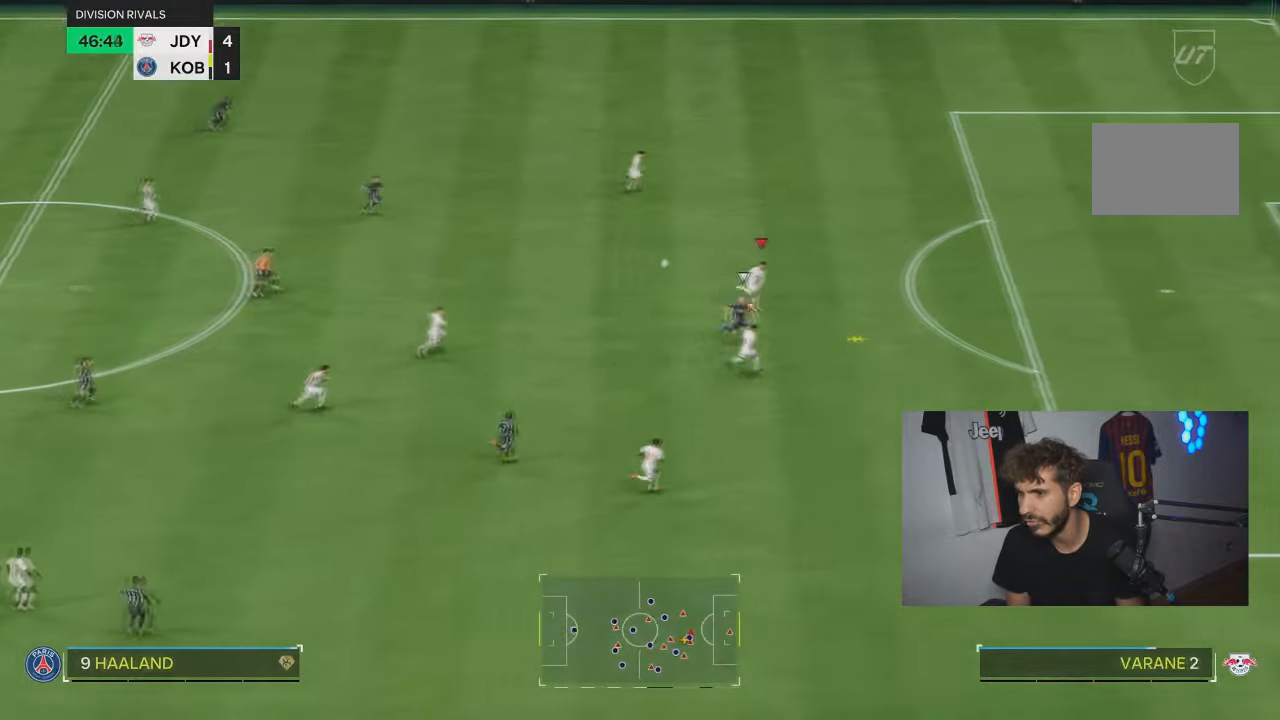
{"buttons": ["L2"], "left_stick": "down-right", "right_stick": "center", "events": [[233, "left_stick", "down-right"], [500, "L2", "down"], [500, "R2", "up"]]}
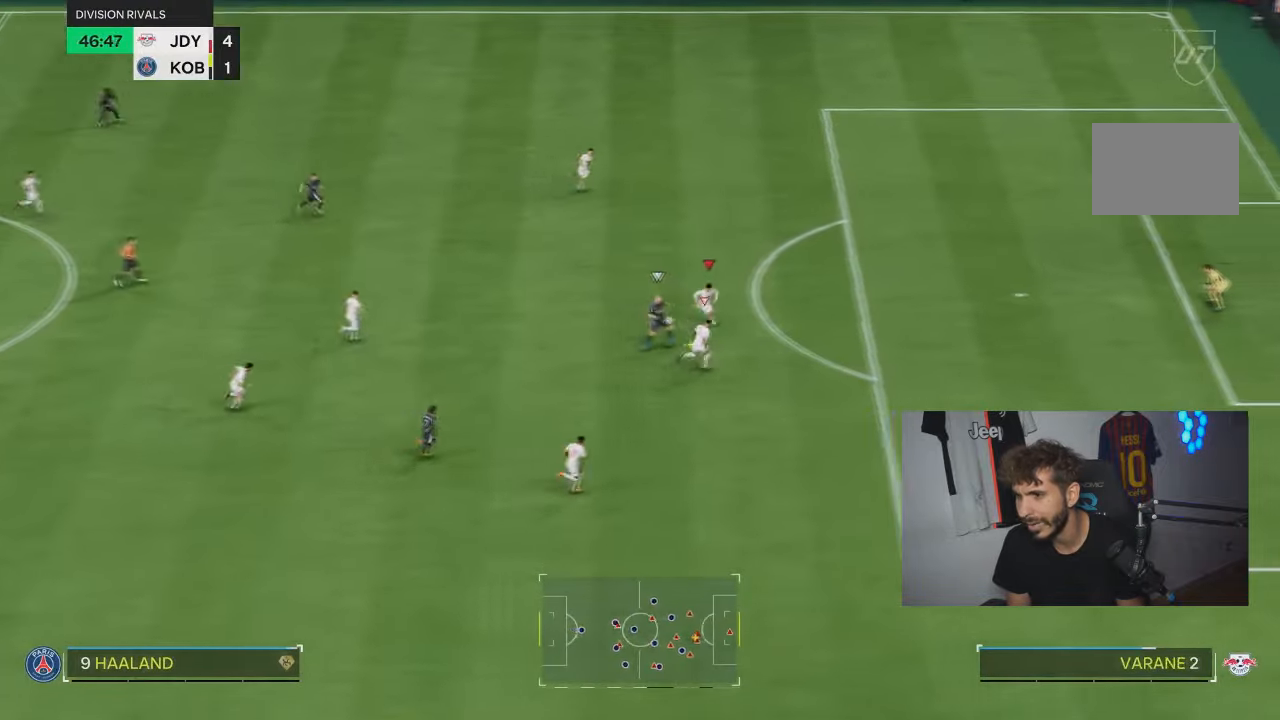
{"buttons": ["L2"], "left_stick": "up-right", "right_stick": "center", "events": [[434, "left_stick", "up-right"]]}
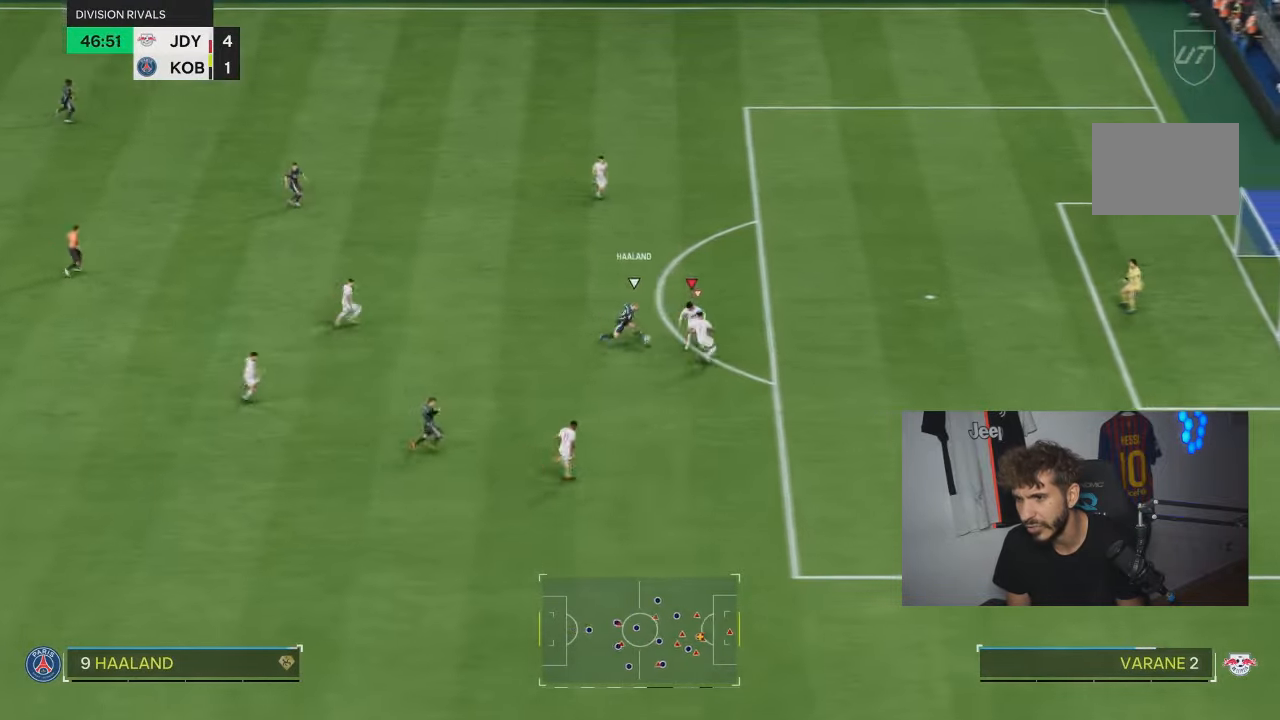
{"buttons": ["L2"], "left_stick": "right", "right_stick": "down-right", "events": [[167, "R2", "down"], [300, "left_stick", "up"], [434, "R2", "up"], [434, "left_stick", "right"], [467, "right_stick", "down-right"]]}
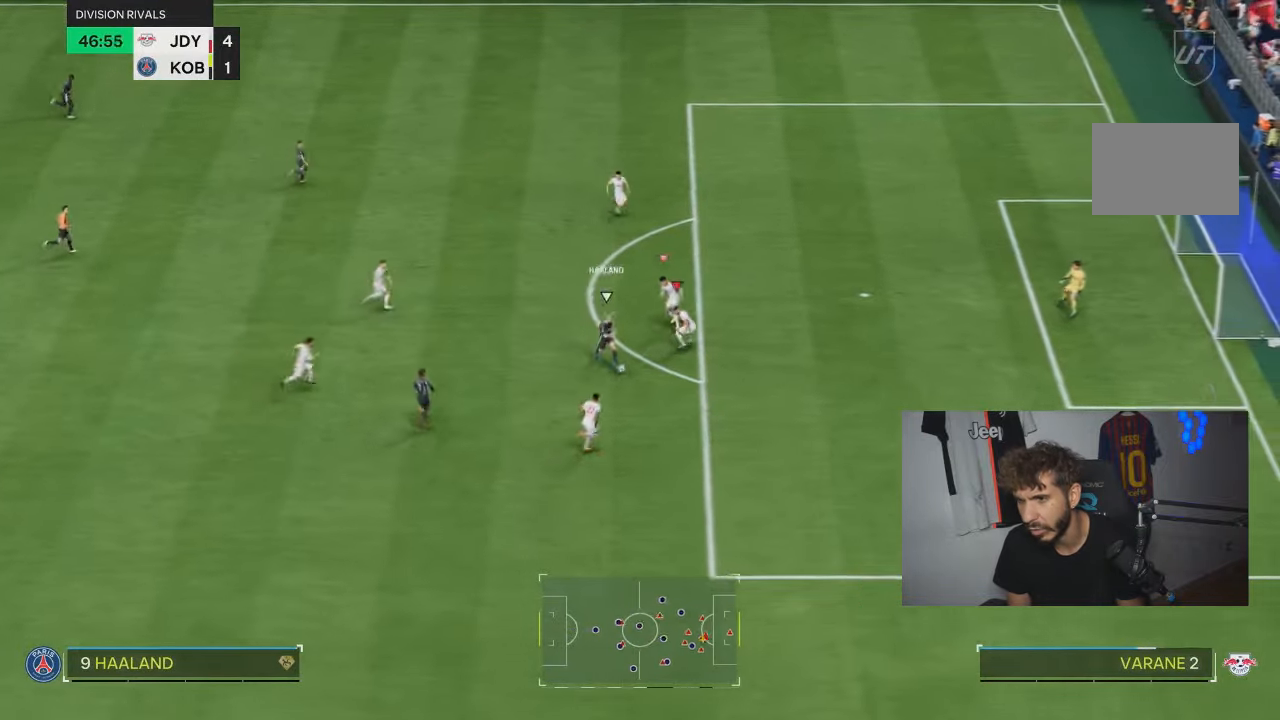
{"buttons": ["L2", "R1", "R2"], "left_stick": "down-right", "right_stick": "center", "events": [[100, "right_stick", "center"], [167, "left_stick", "down-right"], [200, "R2", "down"], [267, "R1", "down"]]}
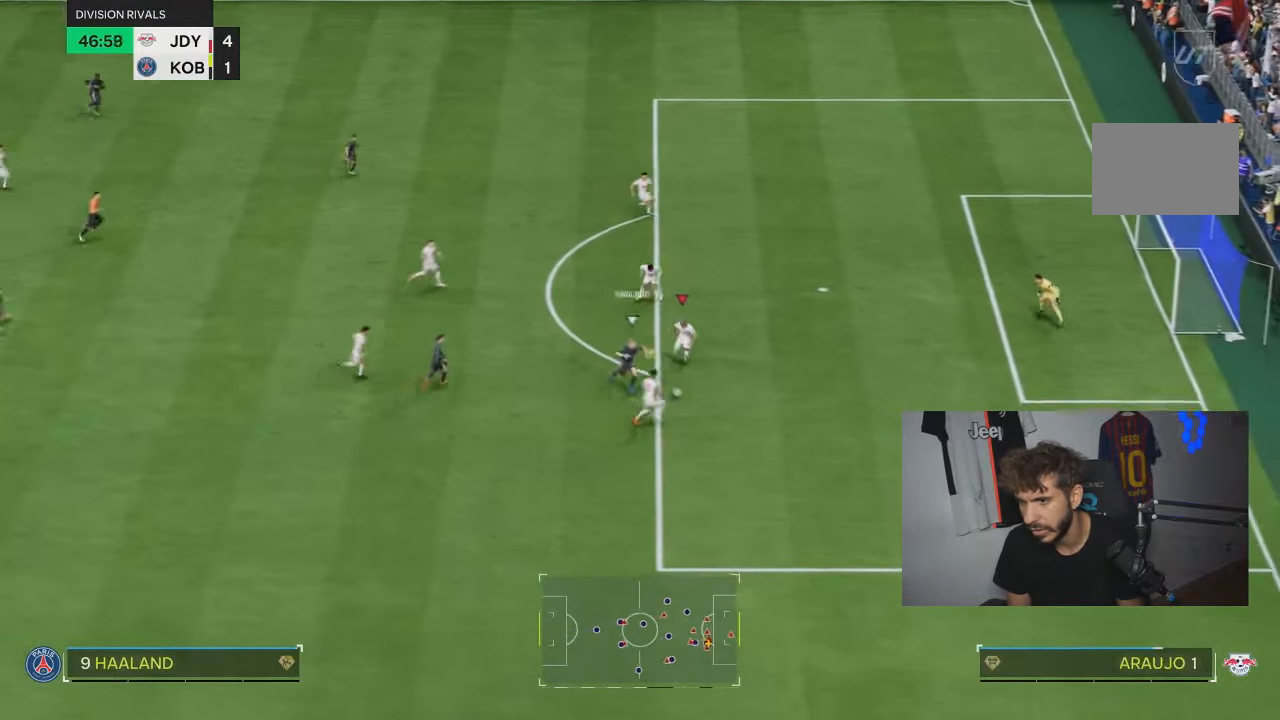
{"buttons": ["R1", "R2"], "left_stick": "right", "right_stick": "center", "events": [[133, "L2", "up"], [167, "left_stick", "right"]]}
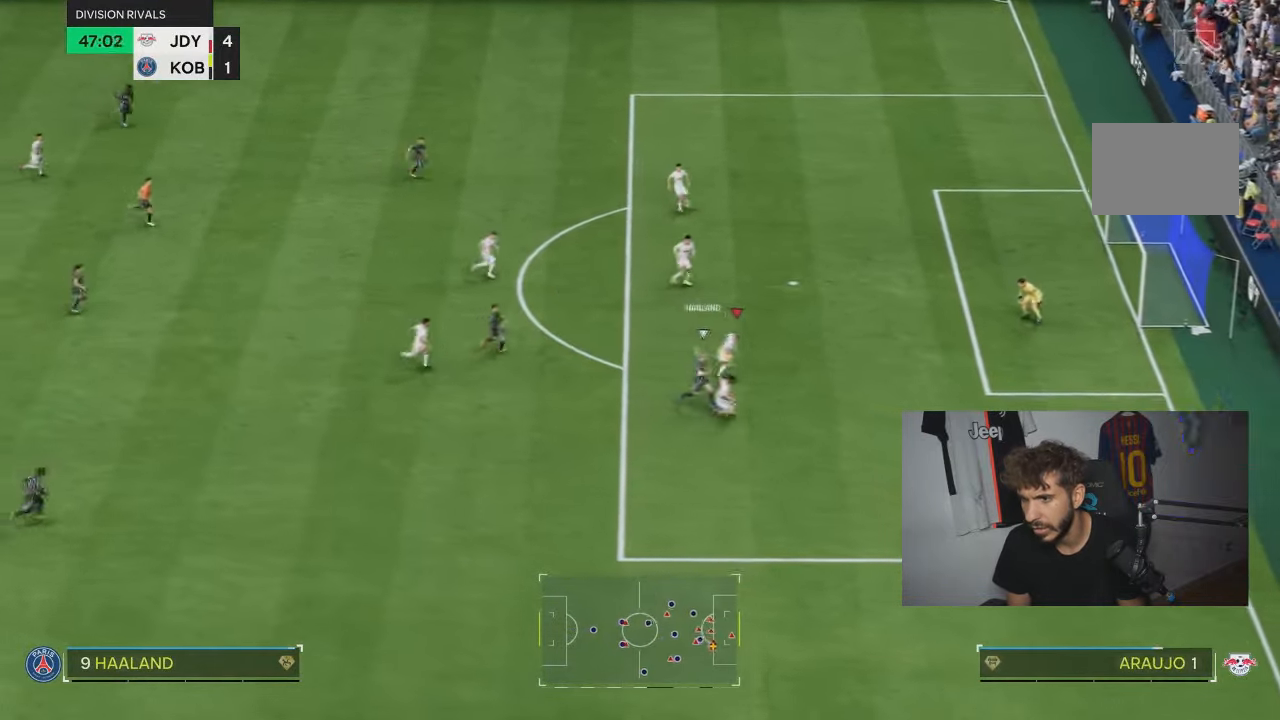
{"buttons": ["L2", "R2"], "left_stick": "down-right", "right_stick": "center", "events": [[67, "R1", "up"], [200, "R2", "up"], [367, "left_stick", "down-right"], [501, "L2", "down"], [501, "R2", "down"]]}
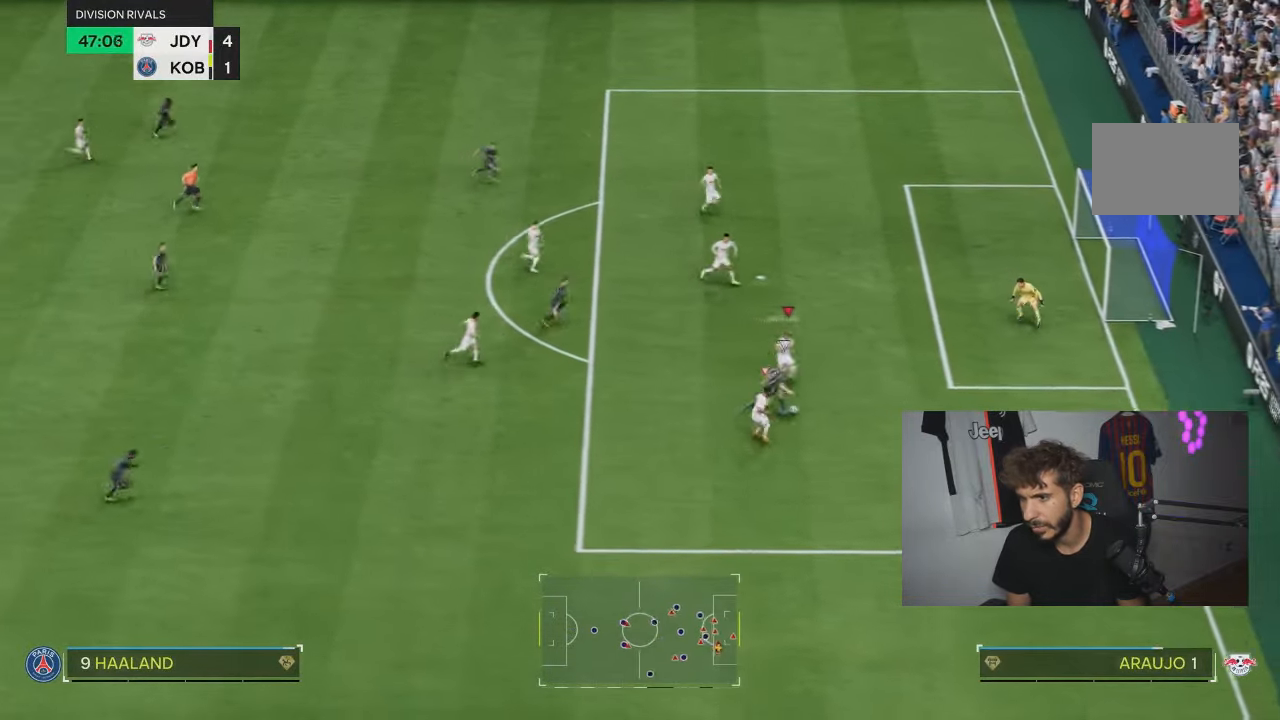
{"buttons": ["R2"], "left_stick": "right", "right_stick": "center", "events": [[33, "left_stick", "right"], [233, "L2", "up"]]}
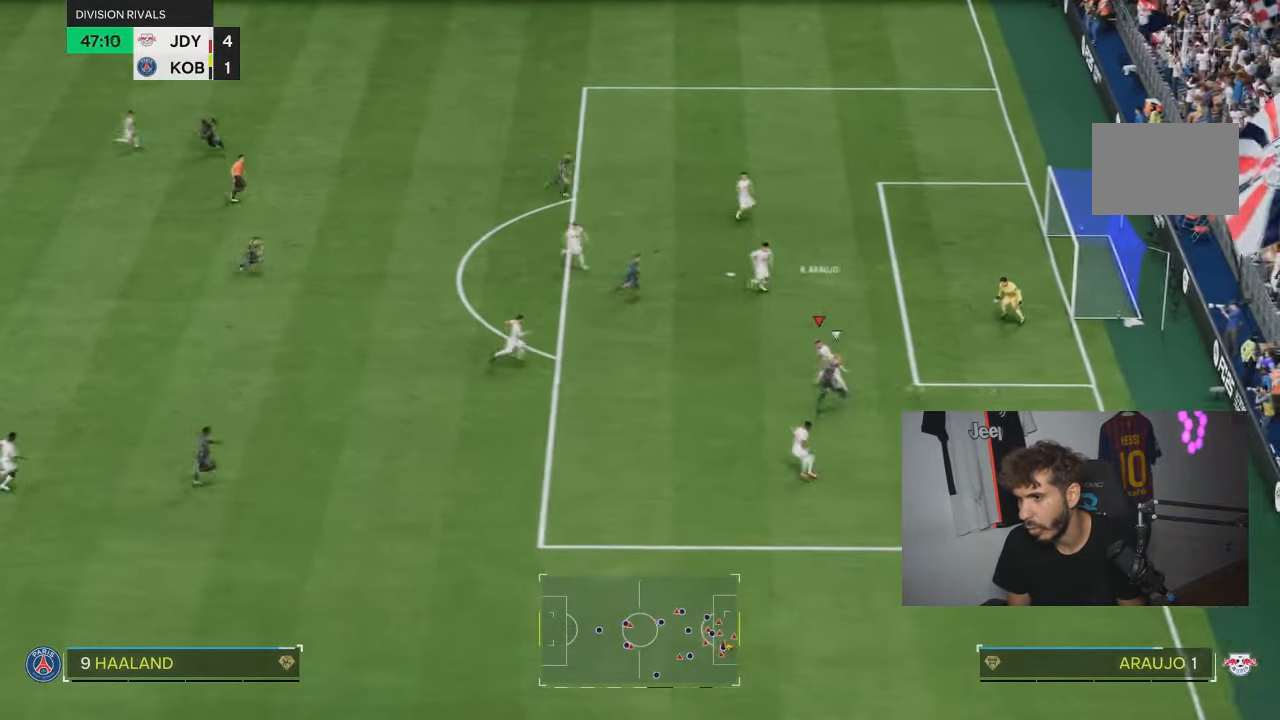
{"buttons": [], "left_stick": "center", "right_stick": "center", "events": [[134, "R2", "up"], [167, "L2", "down"], [167, "left_stick", "down-right"], [267, "left_stick", "right"], [467, "L2", "up"], [467, "left_stick", "center"]]}
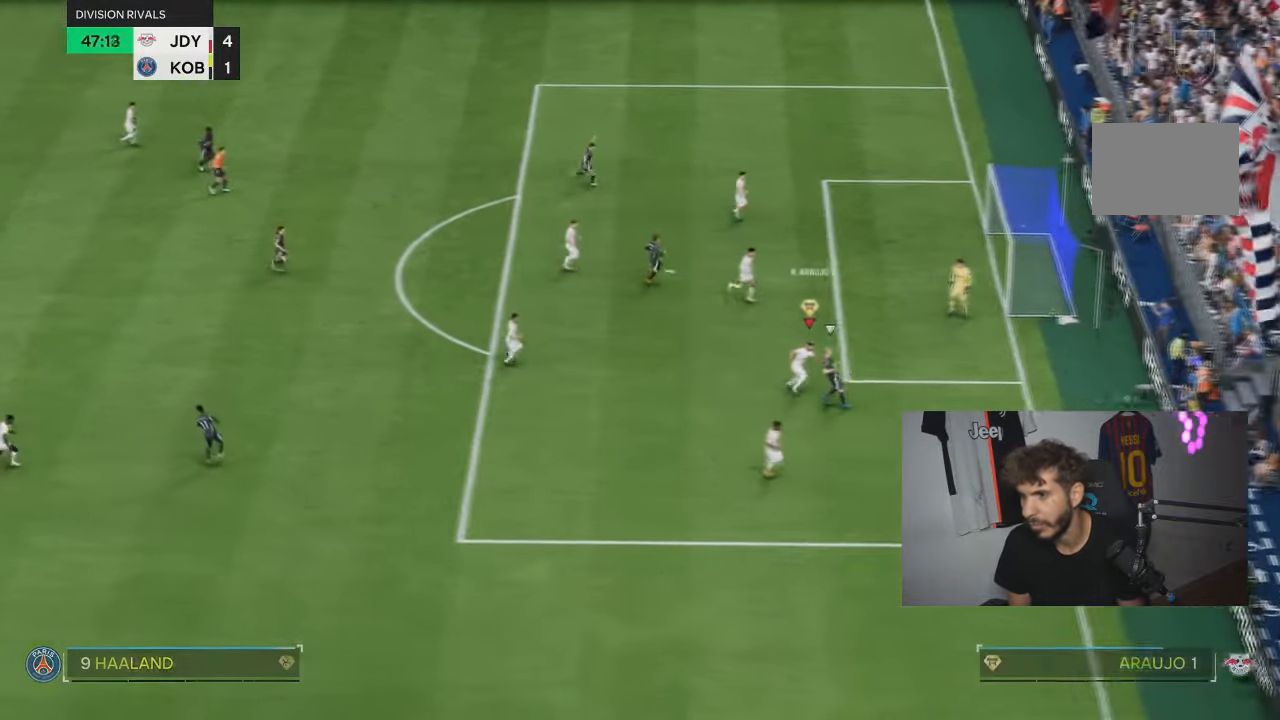
{"buttons": [], "left_stick": "center", "right_stick": "center", "events": []}
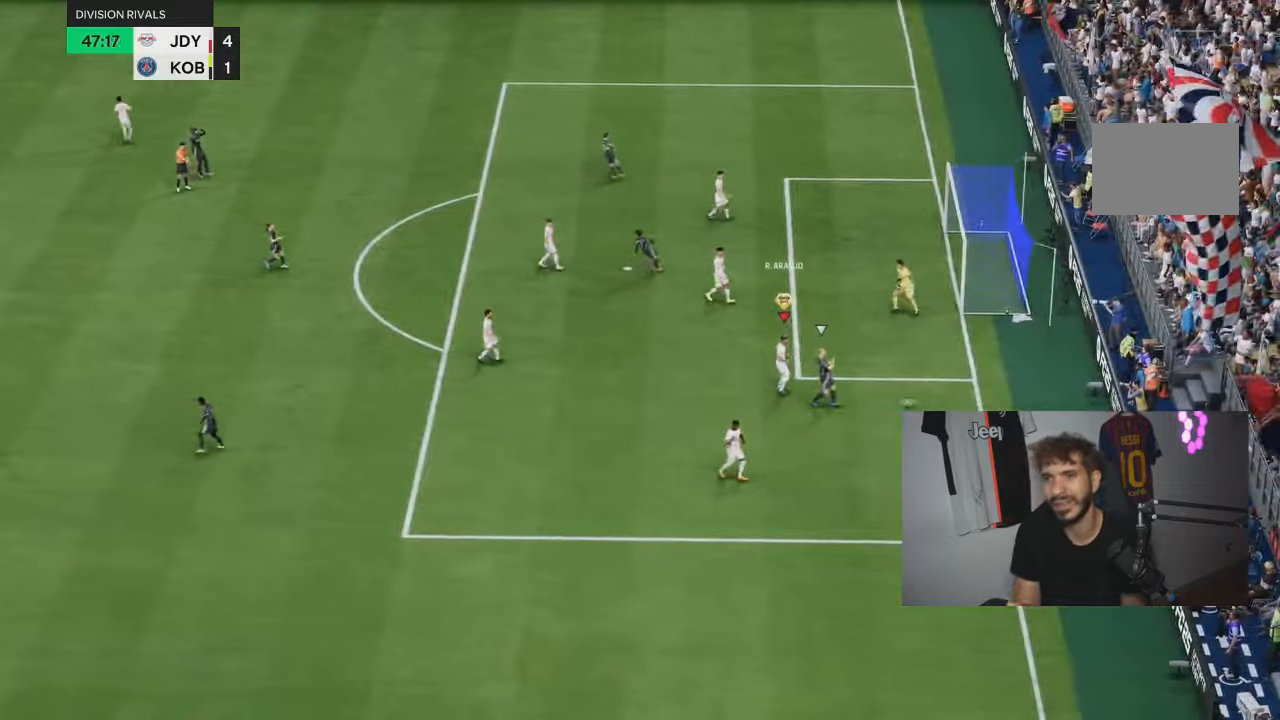
{"buttons": [], "left_stick": "center", "right_stick": "center", "events": []}
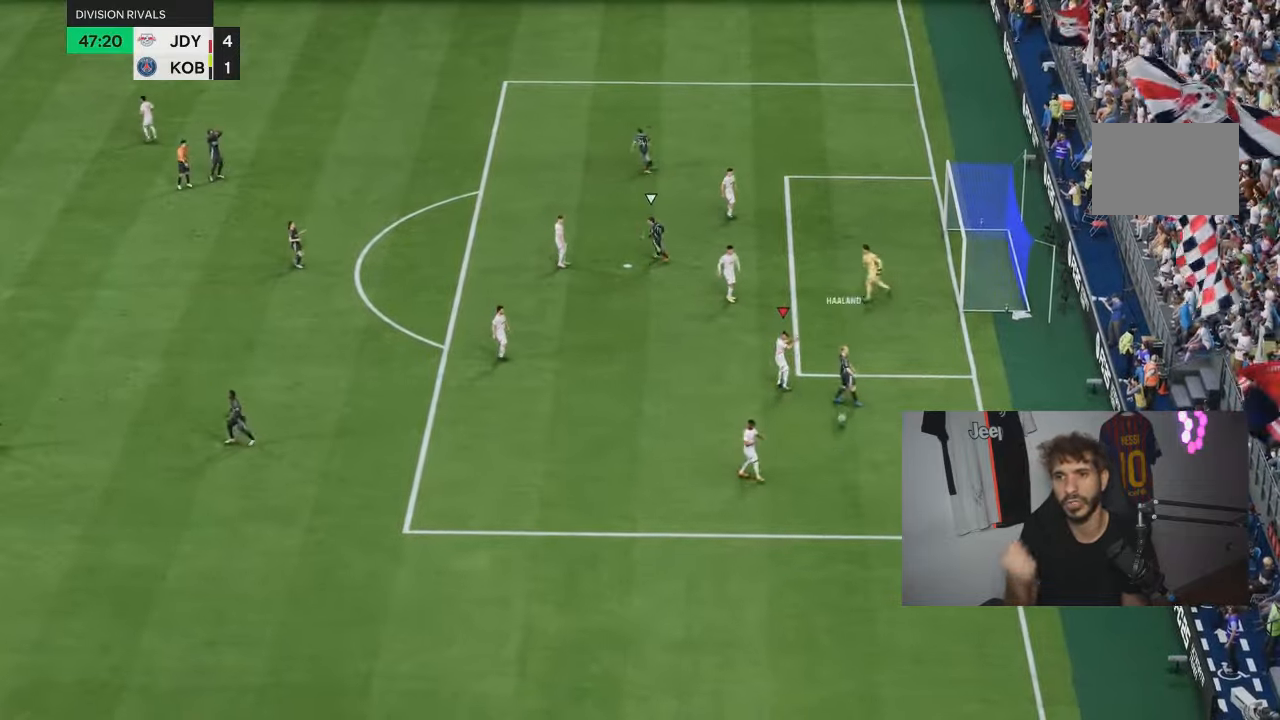
{"buttons": [], "left_stick": "center", "right_stick": "center", "events": []}
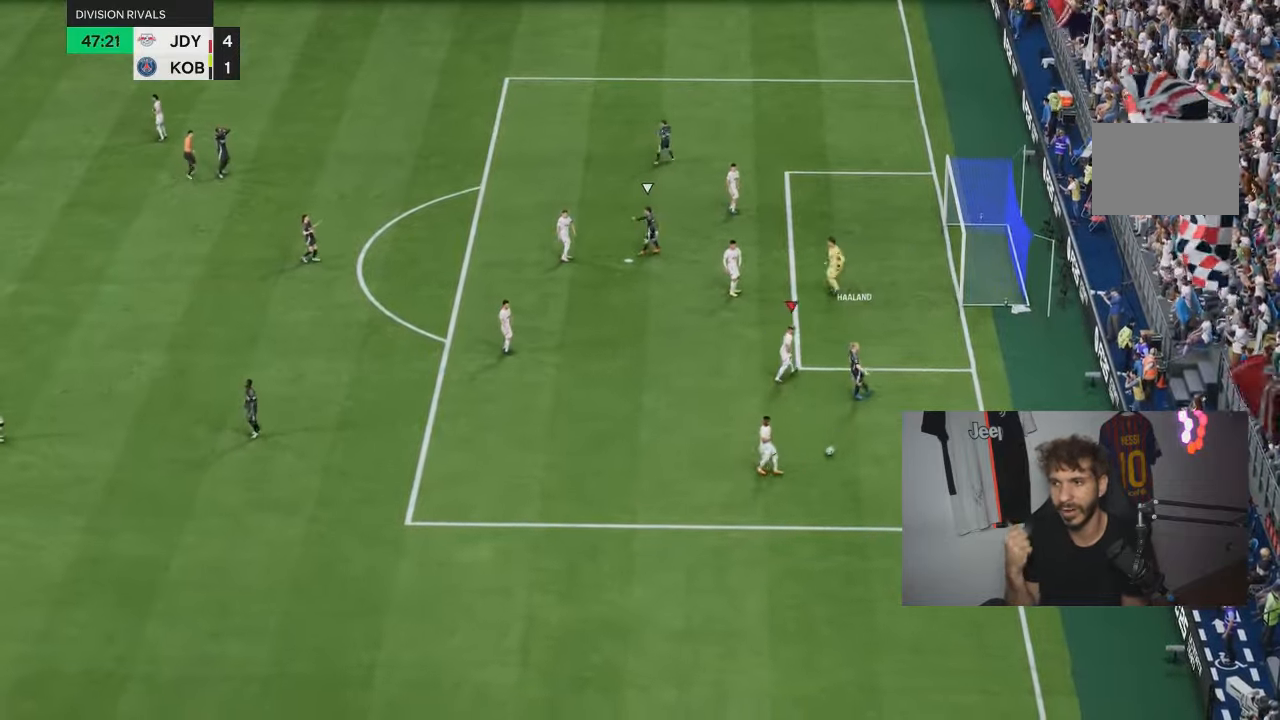
{"buttons": [], "left_stick": "center", "right_stick": "center", "events": []}
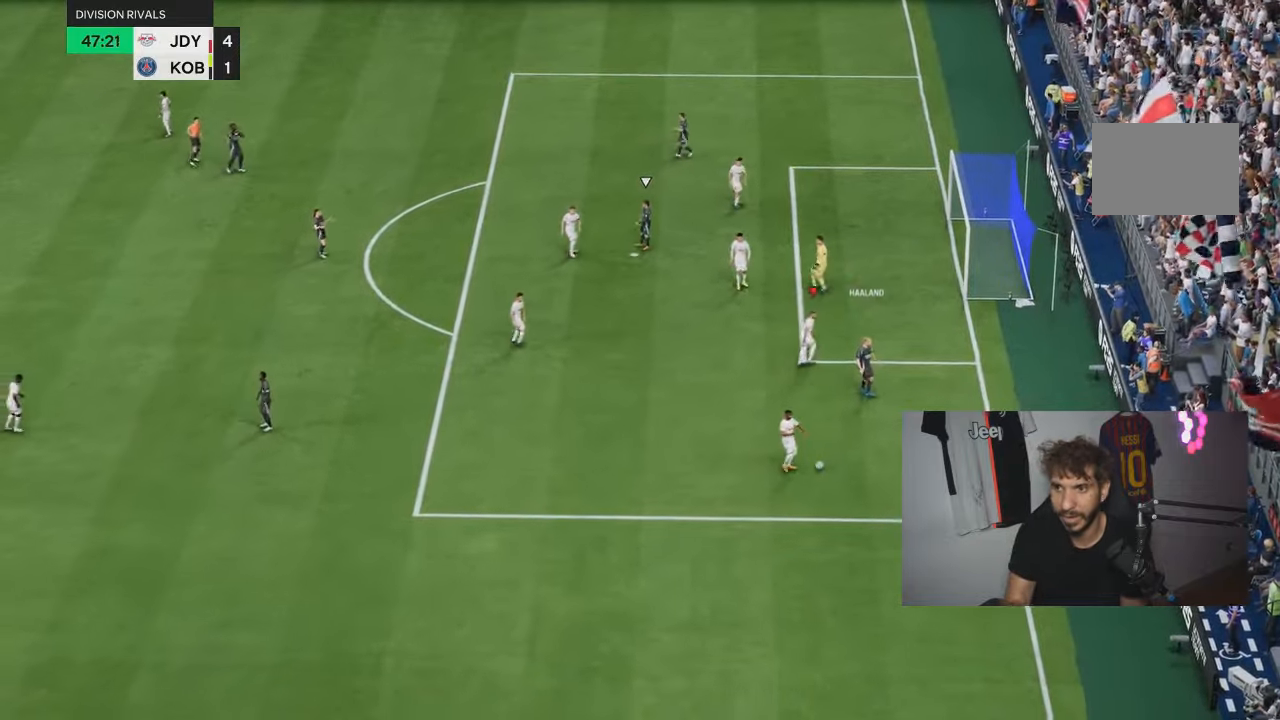
{"buttons": [], "left_stick": "center", "right_stick": "center", "events": []}
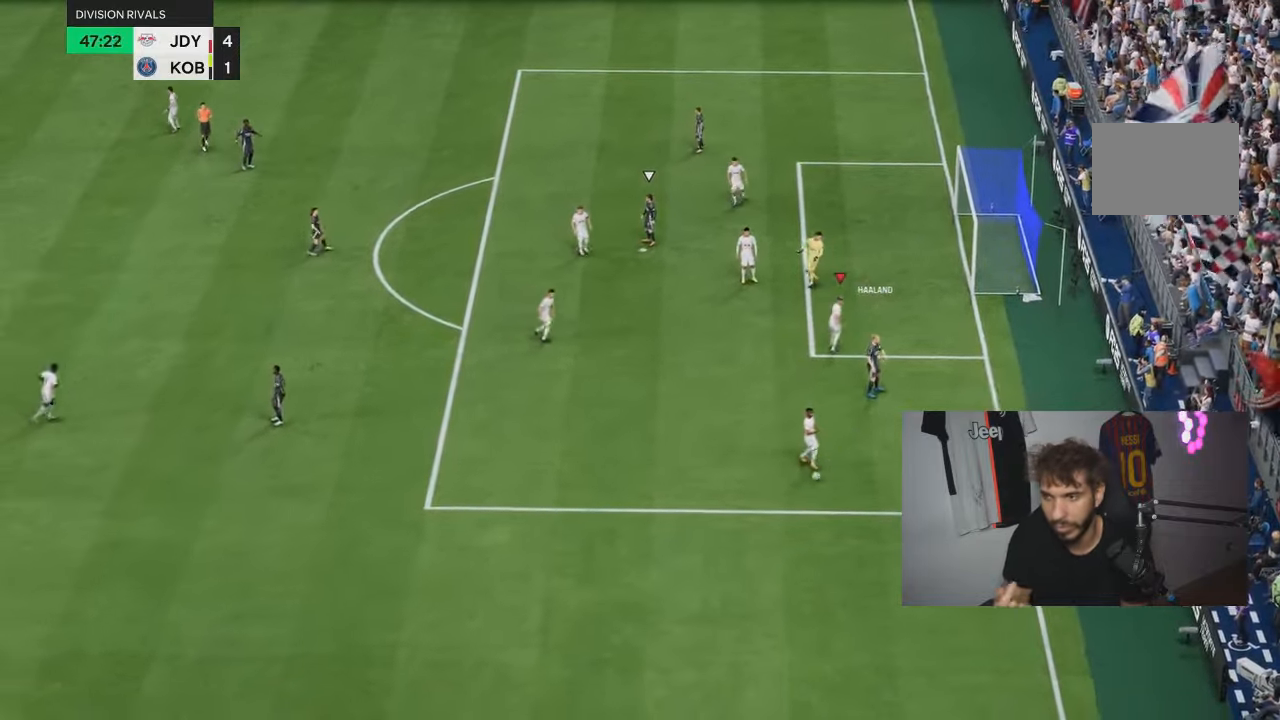
{"buttons": [], "left_stick": "center", "right_stick": "center", "events": []}
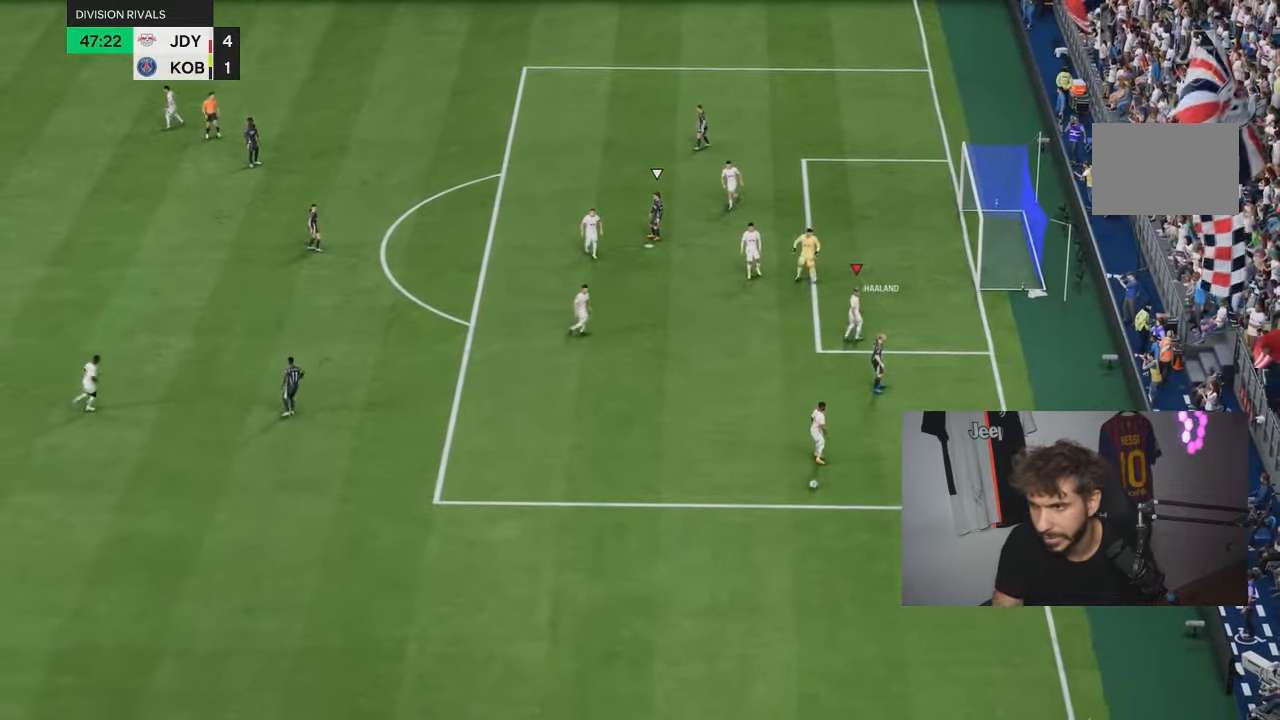
{"buttons": [], "left_stick": "center", "right_stick": "center"}
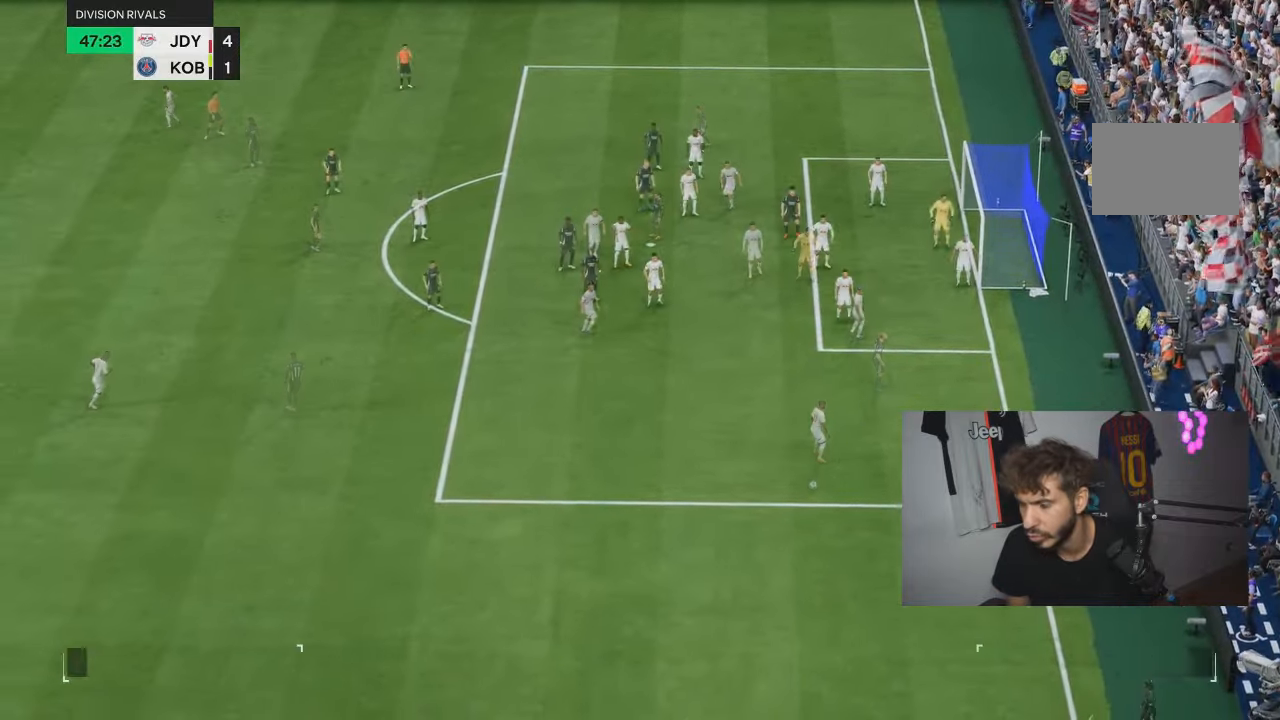
{"buttons": [], "left_stick": "center", "right_stick": "down-left"}
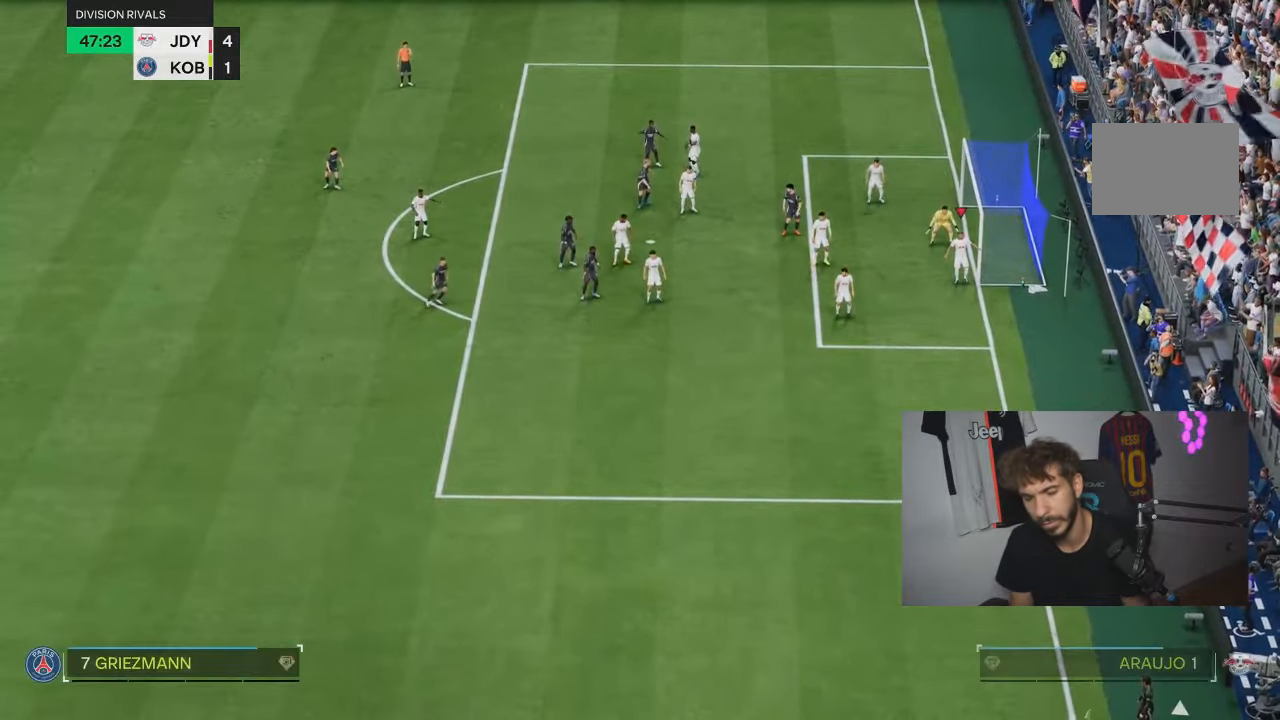
{"buttons": [], "left_stick": "center", "right_stick": "down-left", "events": [[133, "right_stick", "down"], [233, "right_stick", "down-left"]]}
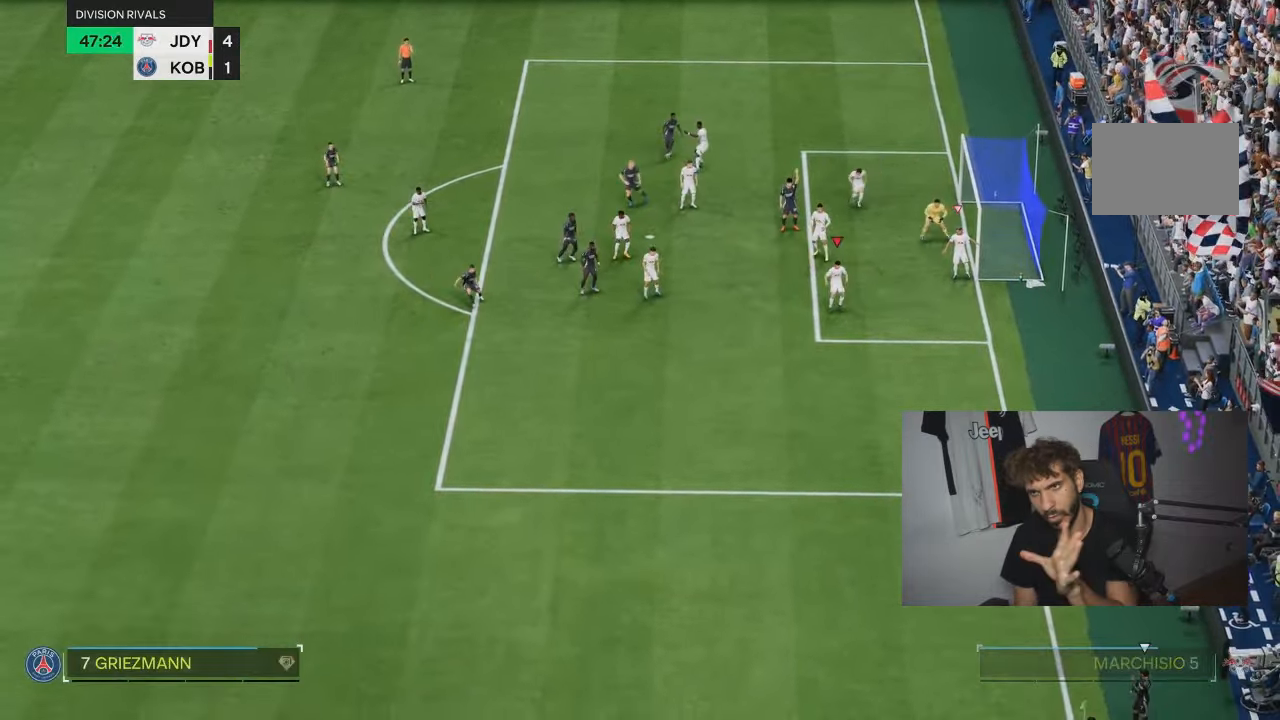
{"buttons": [], "left_stick": "center", "right_stick": "down-left", "events": []}
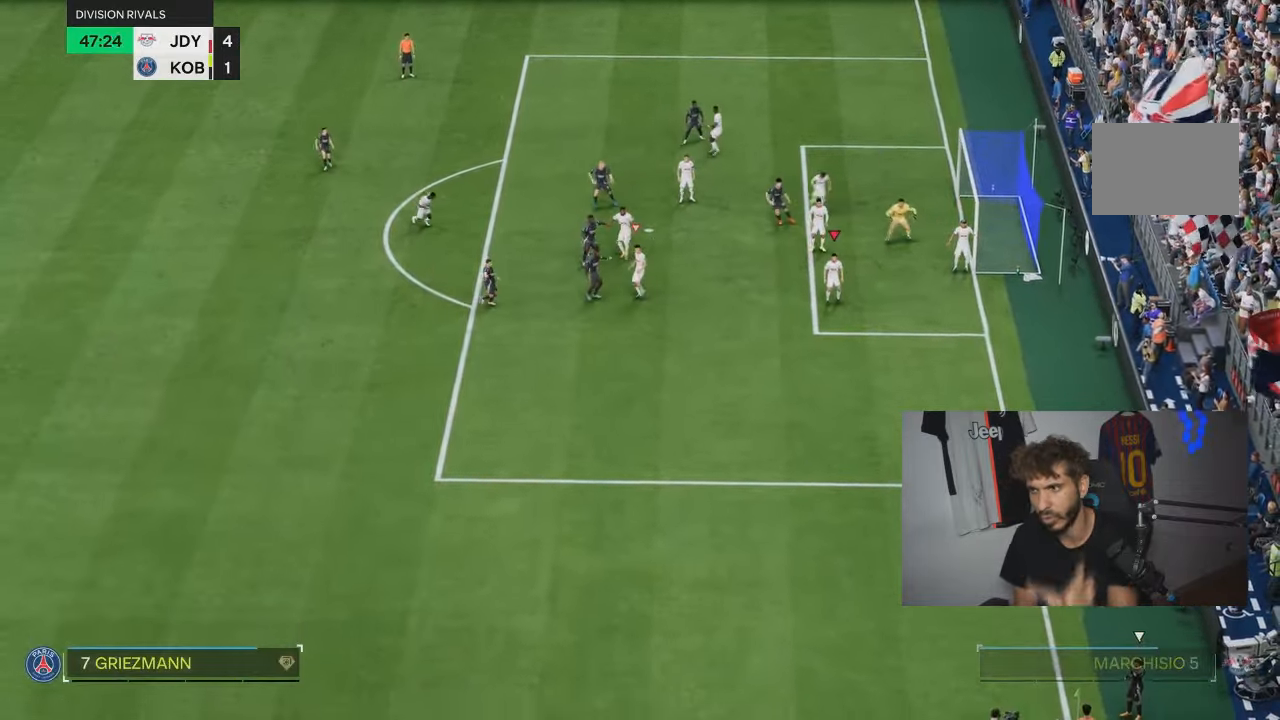
{"buttons": [], "left_stick": "center", "right_stick": "down-left", "events": []}
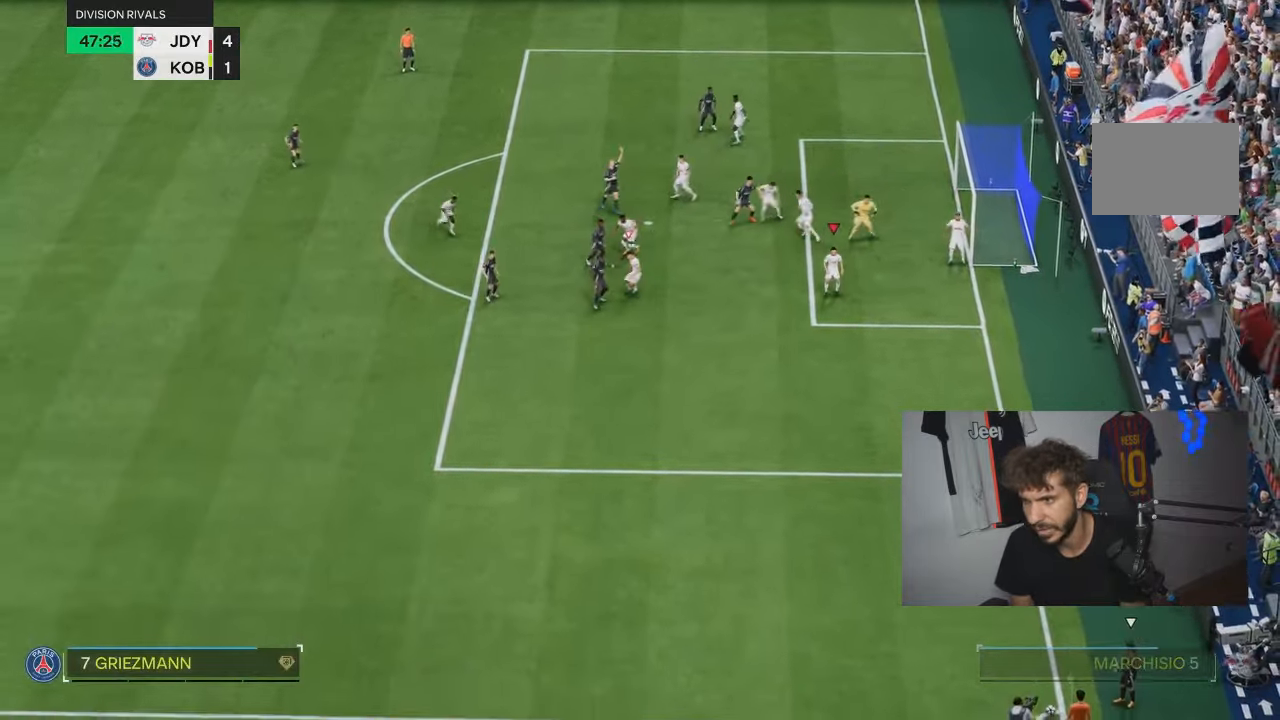
{"buttons": [], "left_stick": "center", "right_stick": "down-left", "events": []}
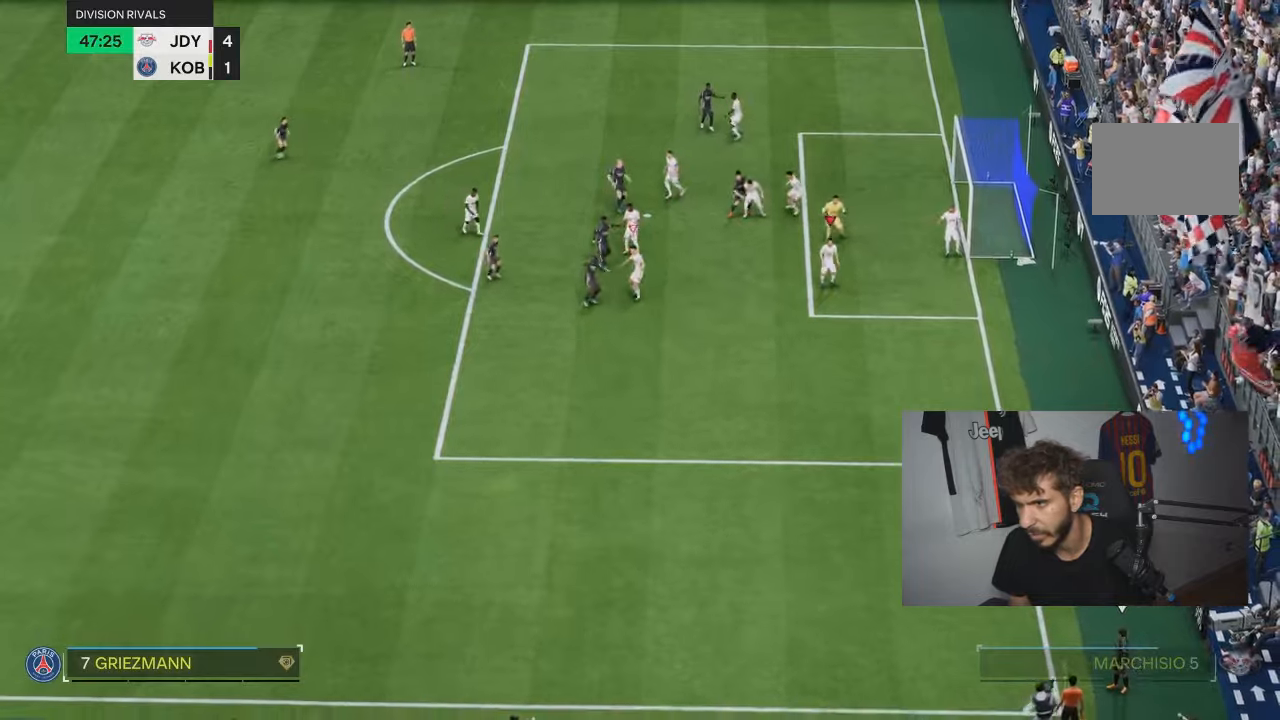
{"buttons": ["R2"], "left_stick": "down", "right_stick": "center", "events": [[267, "L2", "down"], [334, "right_stick", "center"], [367, "L2", "up"], [367, "left_stick", "down"], [434, "CIRCLE", "down"], [467, "R2", "down"], [501, "CIRCLE", "up"]]}